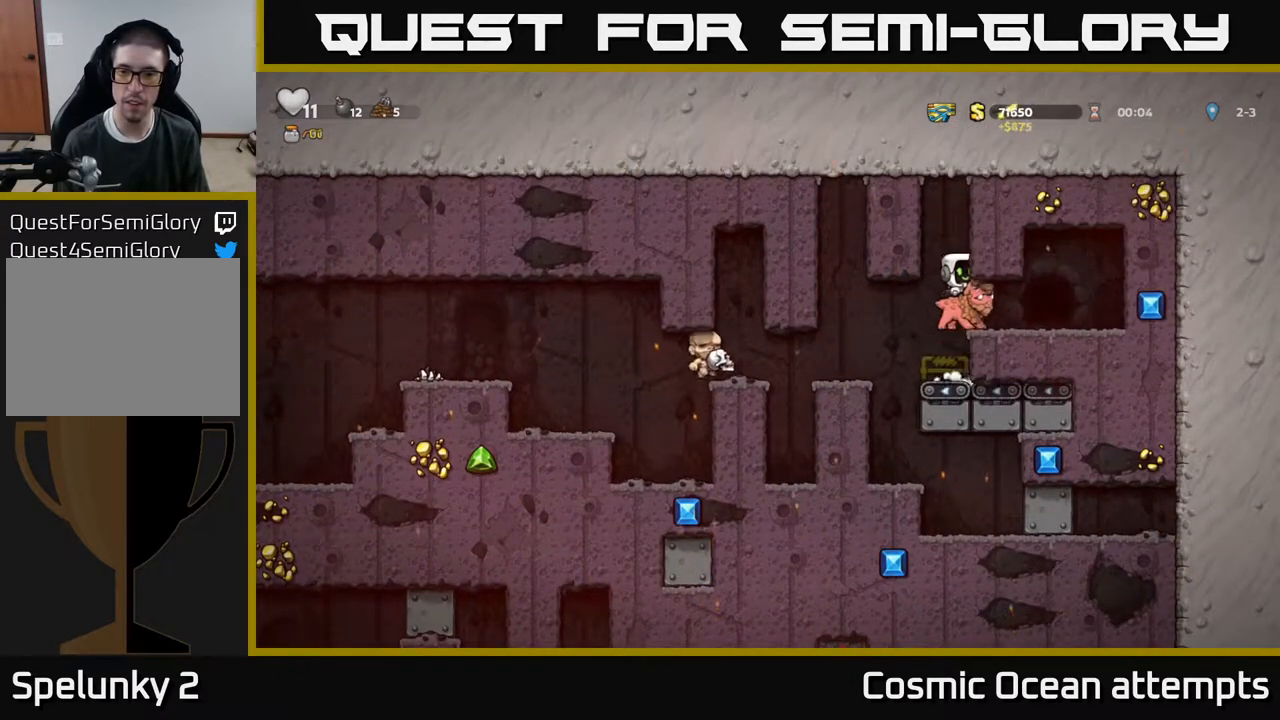
Gameplay with a controller (Xbox layout); each line is a JSON object with the inputs held at the frame after it. "events" lists button and stick changes between this image and that frame as [ms after this image, input, new state], when the widget could be followed in between. Not read: left_stick.
{"buttons": ["L2"], "right_stick": "center", "events": [[317, "L2", "down"], [333, "DPAD_RIGHT", "up"], [433, "L2", "up"], [500, "L2", "down"]]}
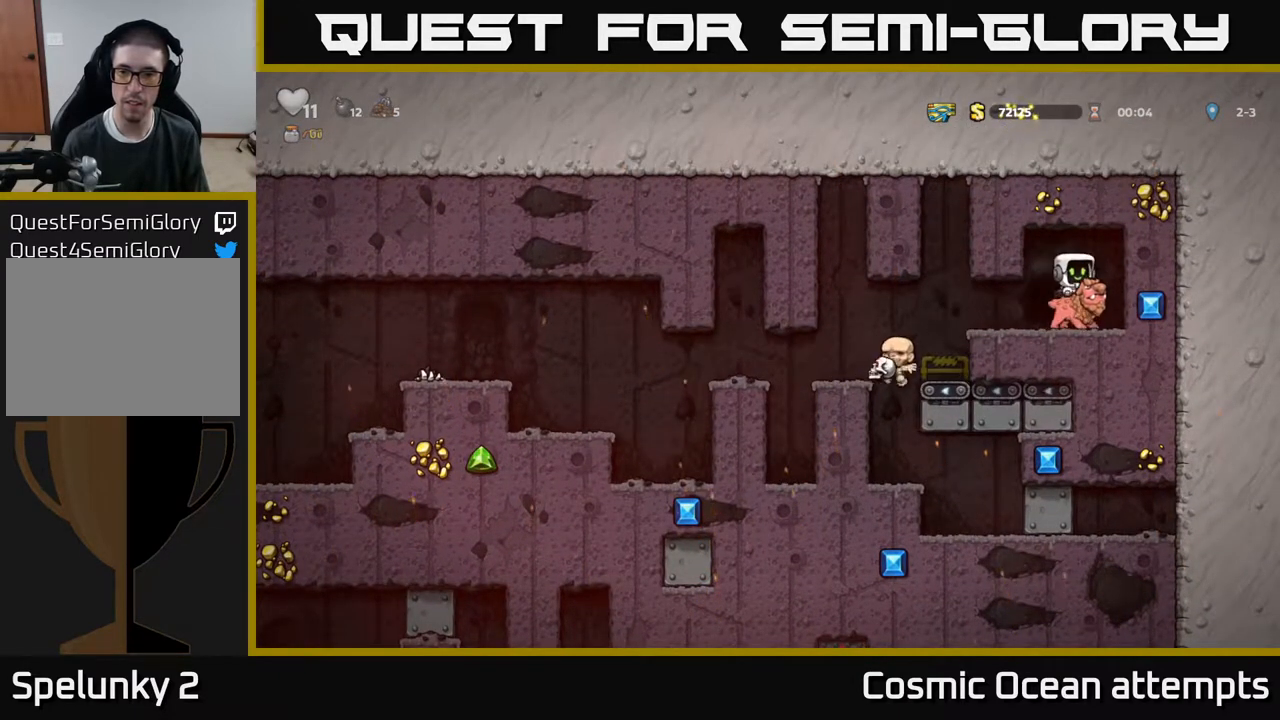
{"buttons": [], "right_stick": "center", "events": [[83, "L2", "up"], [267, "DPAD_LEFT", "down"], [350, "DPAD_LEFT", "up"]]}
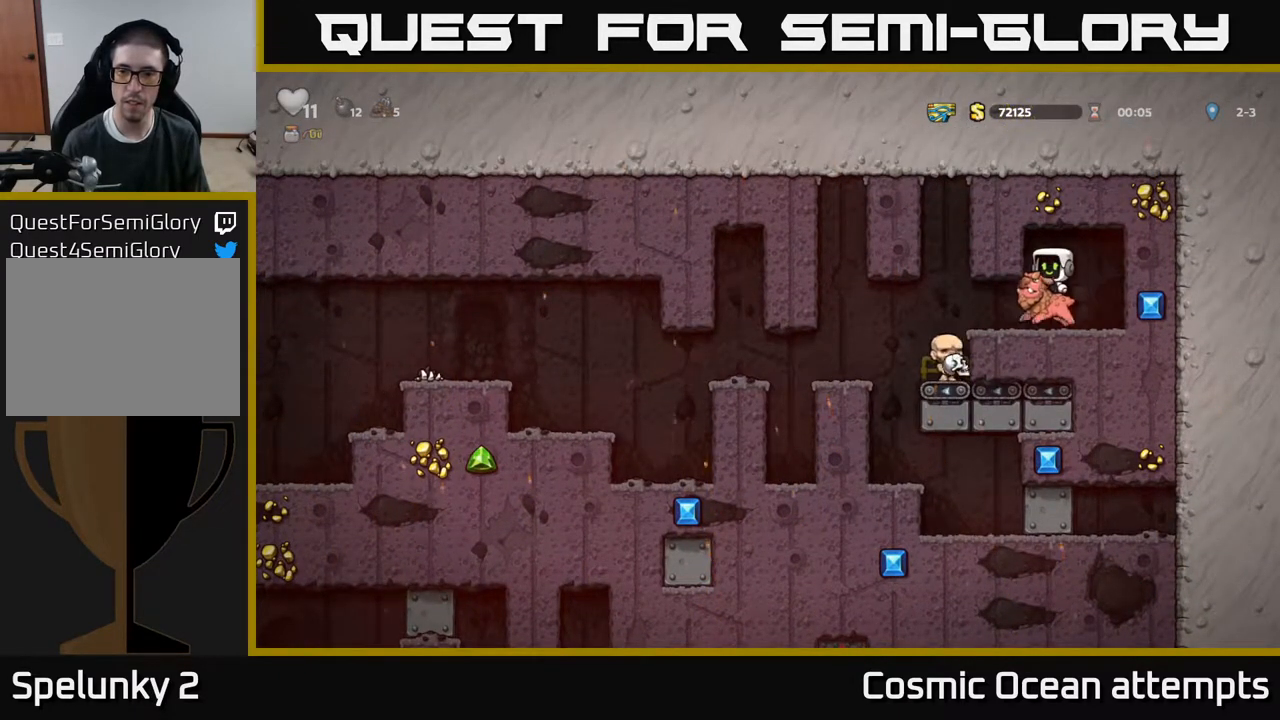
{"buttons": ["DPAD_LEFT"], "right_stick": "center", "events": [[17, "DPAD_RIGHT", "down"], [200, "DPAD_DOWN", "down"], [250, "DPAD_RIGHT", "up"], [300, "A", "down"], [383, "A", "up"], [383, "DPAD_DOWN", "up"], [400, "DPAD_LEFT", "down"]]}
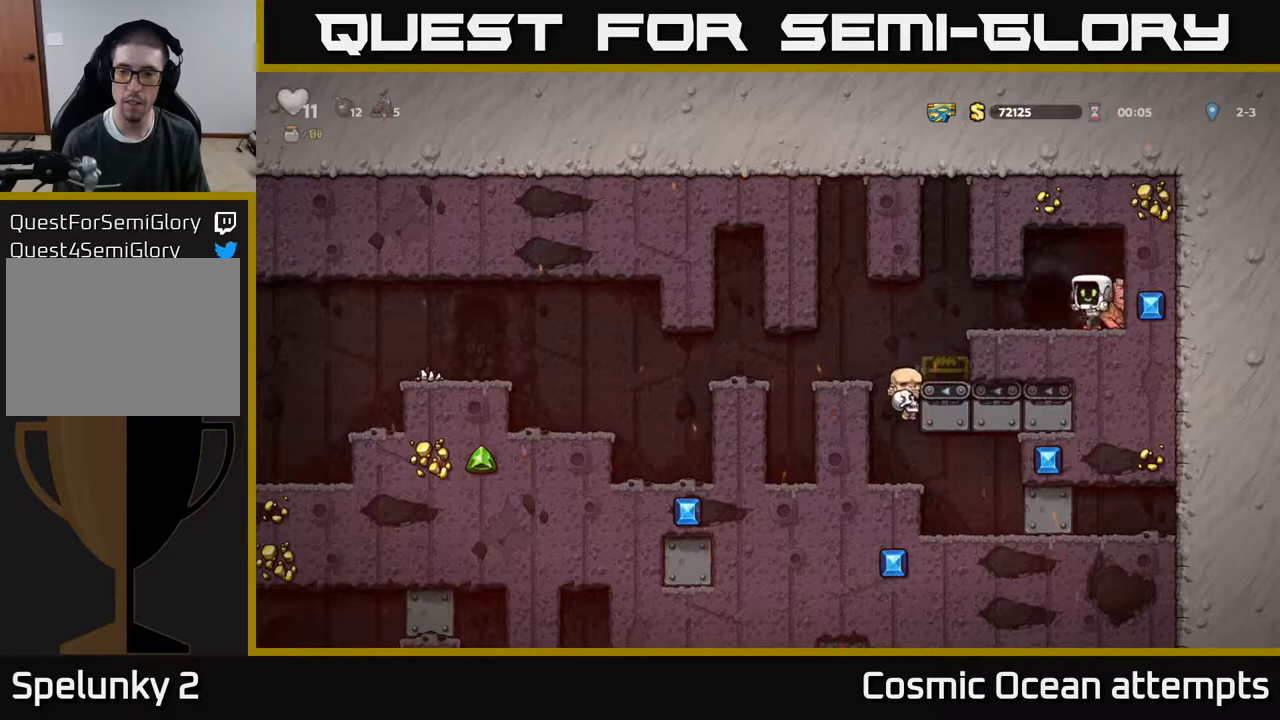
{"buttons": [], "right_stick": "center", "events": [[50, "DPAD_LEFT", "up"], [83, "L2", "down"], [183, "L2", "up"]]}
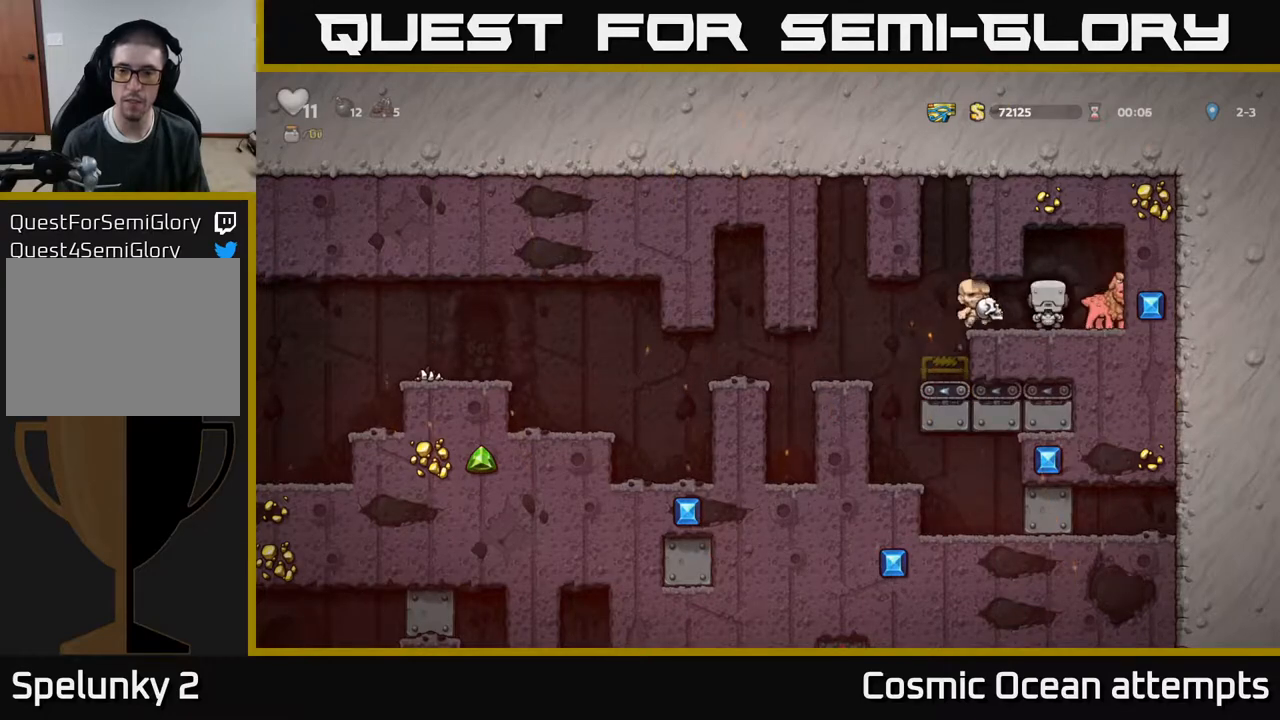
{"buttons": [], "right_stick": "center", "events": []}
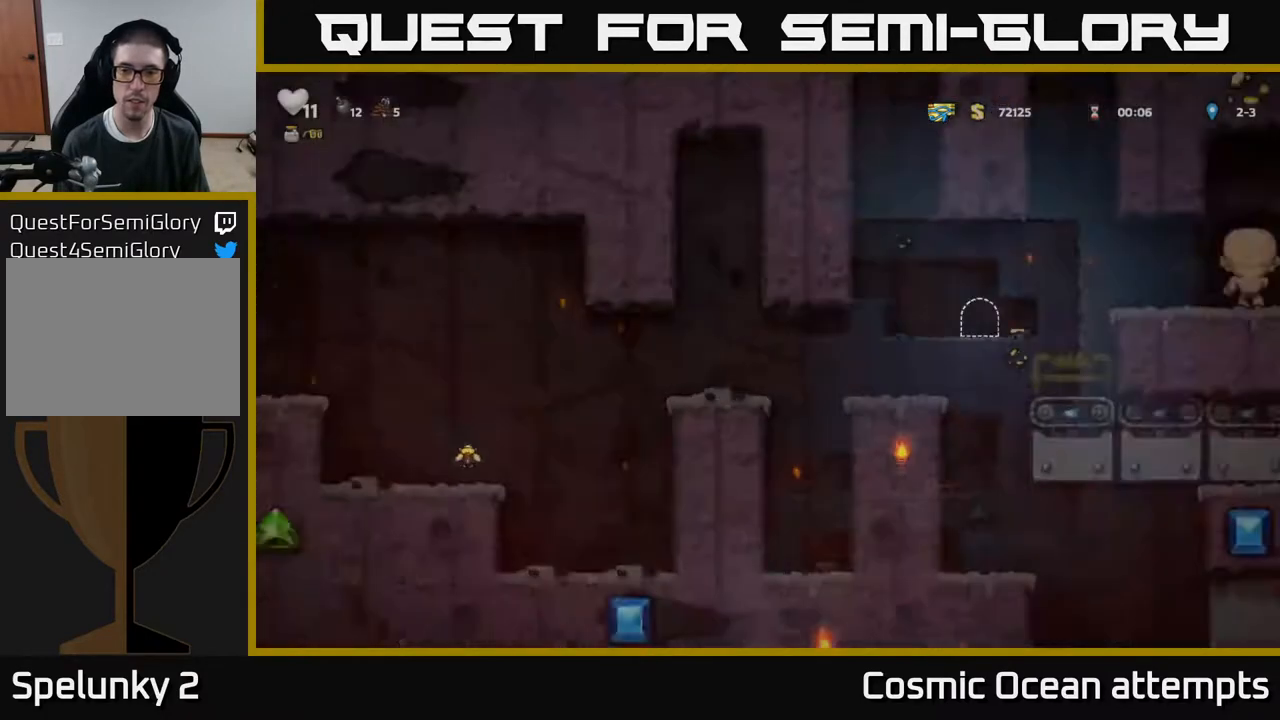
{"buttons": [], "right_stick": "center", "events": []}
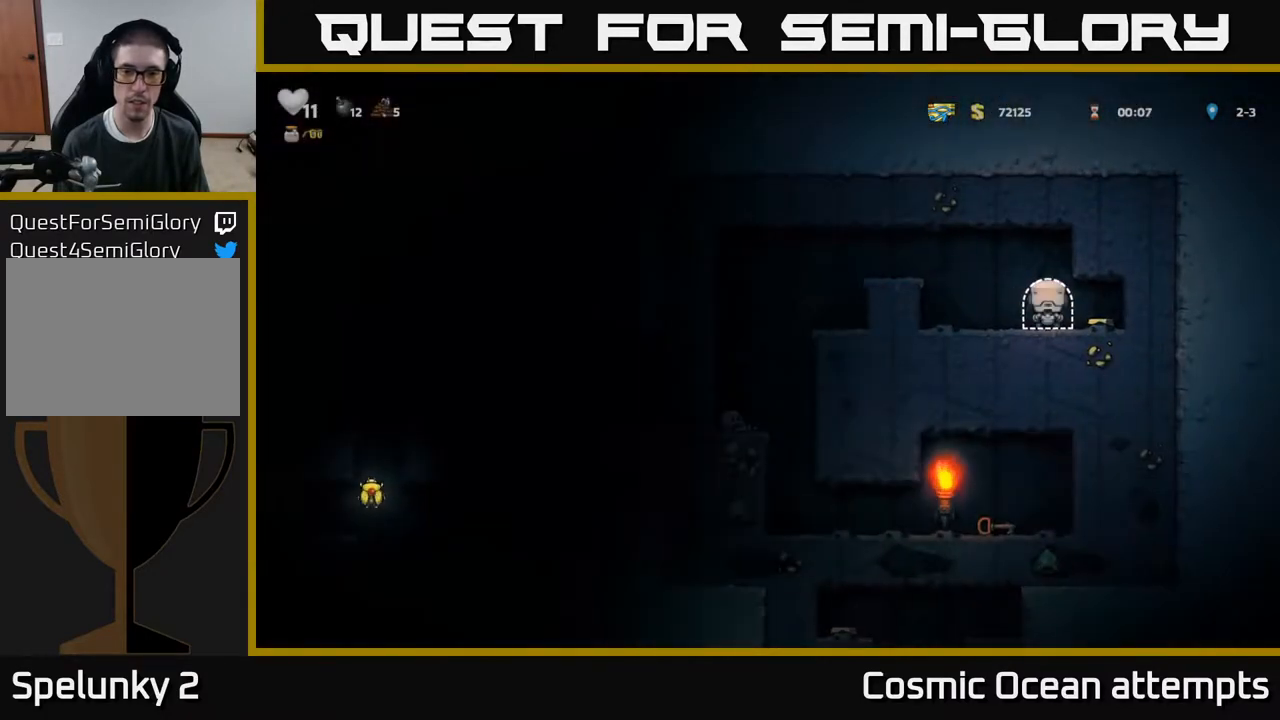
{"buttons": ["A", "DPAD_LEFT"], "right_stick": "center", "events": [[133, "DPAD_LEFT", "down"], [367, "A", "down"]]}
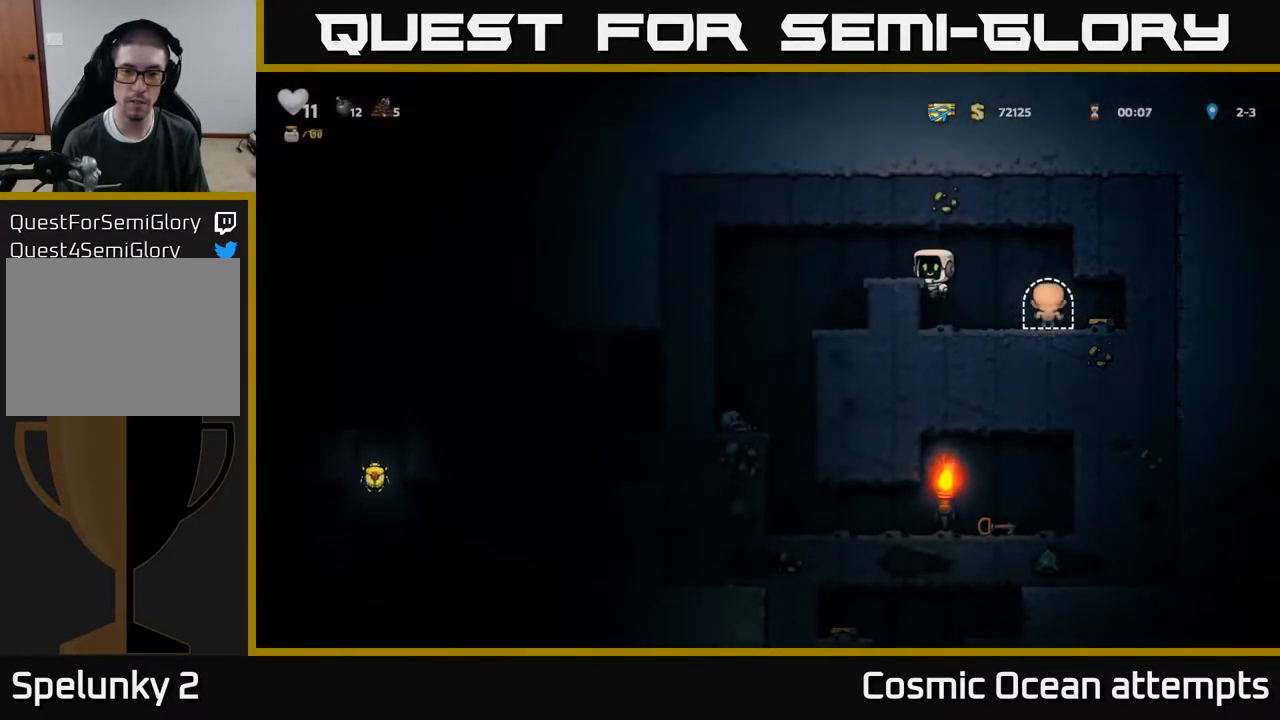
{"buttons": [], "right_stick": "center", "events": [[33, "A", "up"], [483, "DPAD_LEFT", "up"]]}
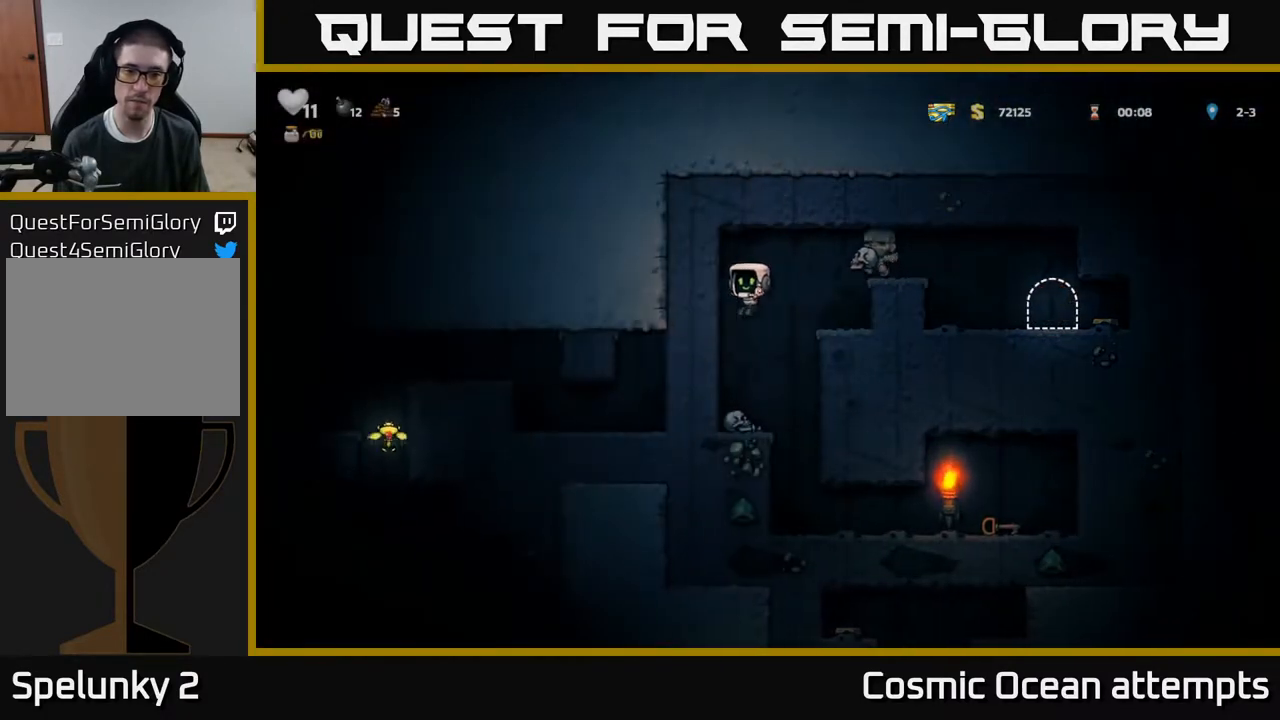
{"buttons": [], "right_stick": "center", "events": [[417, "DPAD_RIGHT", "down"], [500, "DPAD_RIGHT", "up"]]}
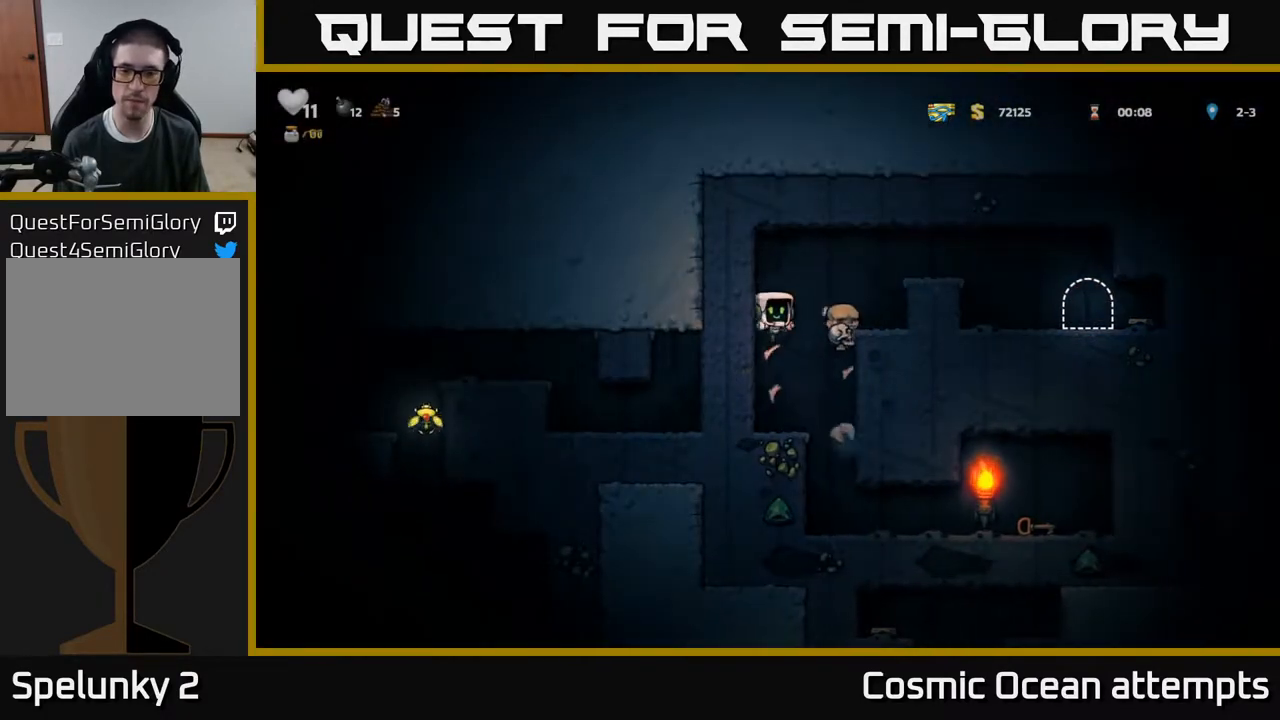
{"buttons": ["DPAD_RIGHT"], "right_stick": "center", "events": [[233, "DPAD_RIGHT", "down"], [400, "DPAD_RIGHT", "up"], [483, "DPAD_RIGHT", "down"]]}
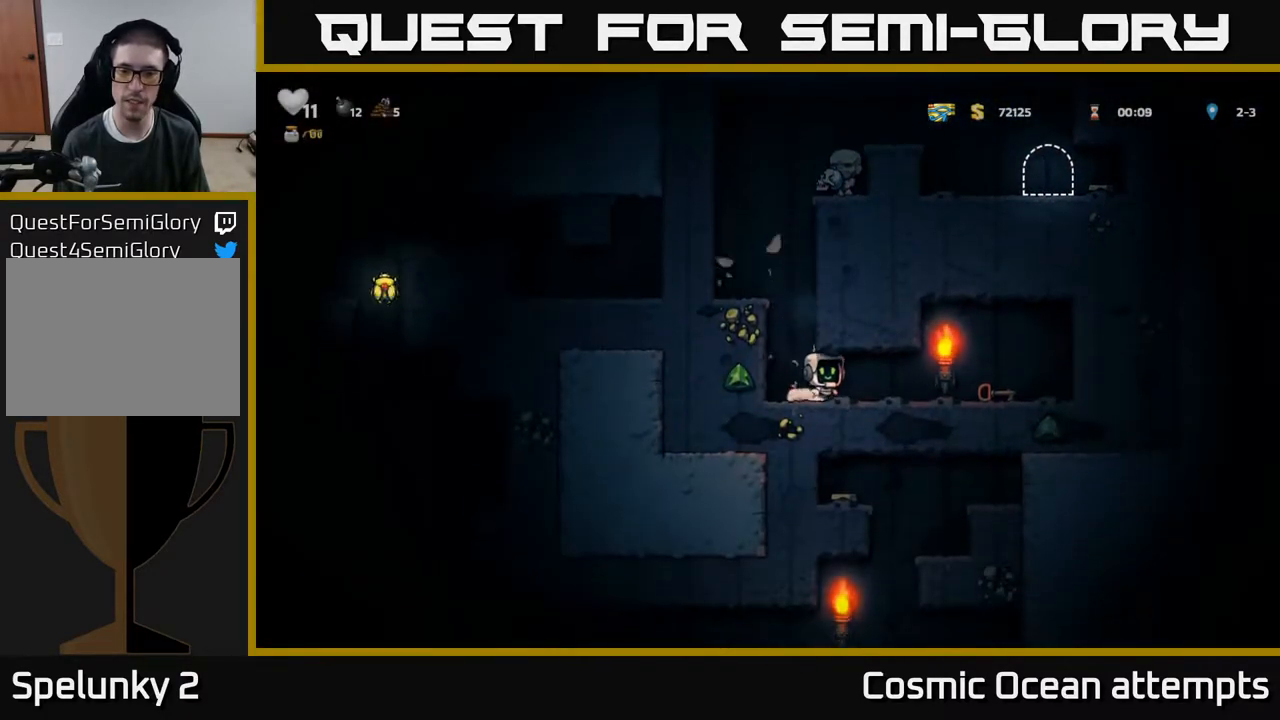
{"buttons": ["X", "DPAD_DOWN"], "right_stick": "center", "events": [[333, "DPAD_DOWN", "down"], [367, "DPAD_RIGHT", "up"], [450, "X", "down"]]}
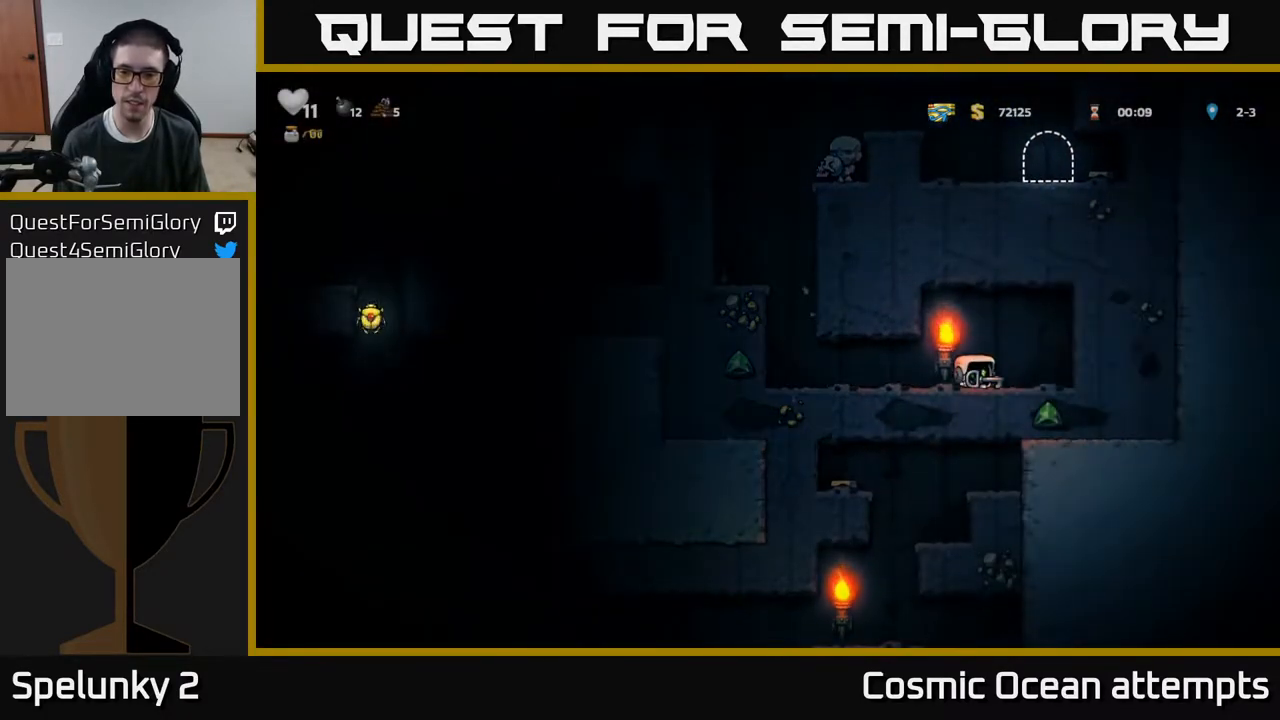
{"buttons": ["A", "DPAD_LEFT"], "right_stick": "center", "events": [[50, "DPAD_DOWN", "up"], [67, "DPAD_LEFT", "down"], [67, "X", "up"], [483, "A", "down"]]}
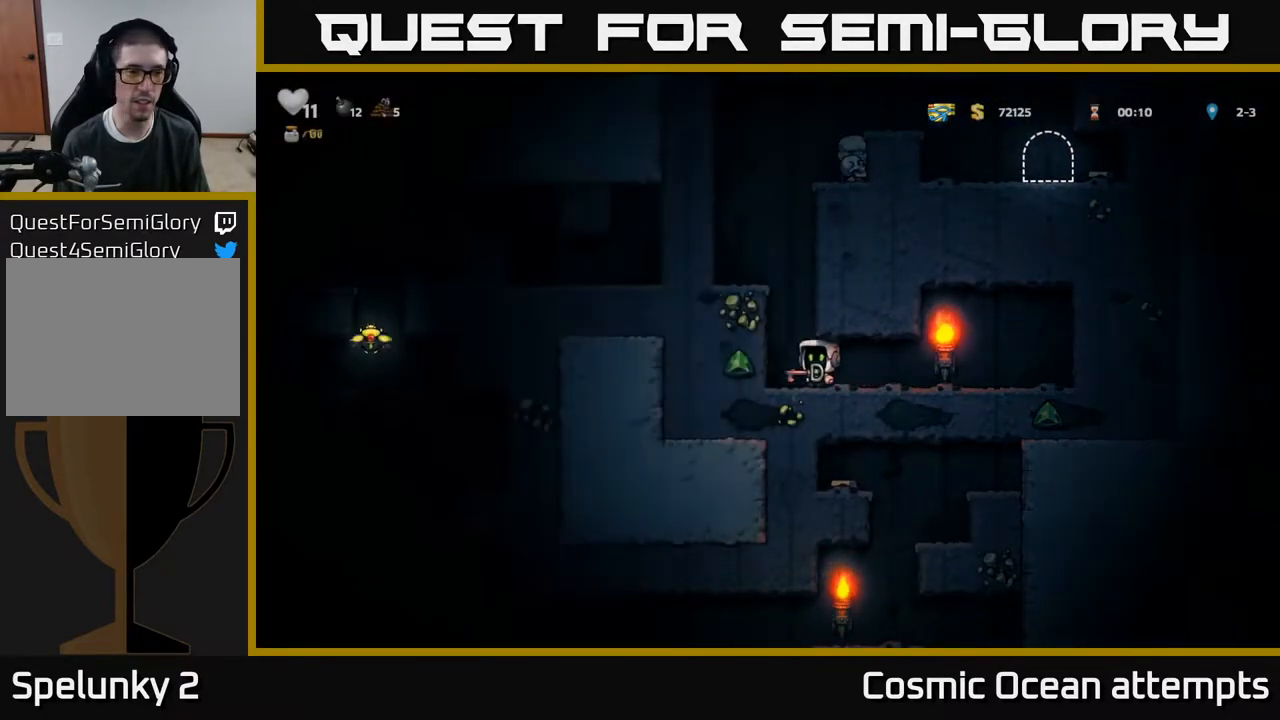
{"buttons": ["DPAD_LEFT"], "right_stick": "center", "events": [[150, "A", "up"], [317, "A", "down"], [433, "A", "up"]]}
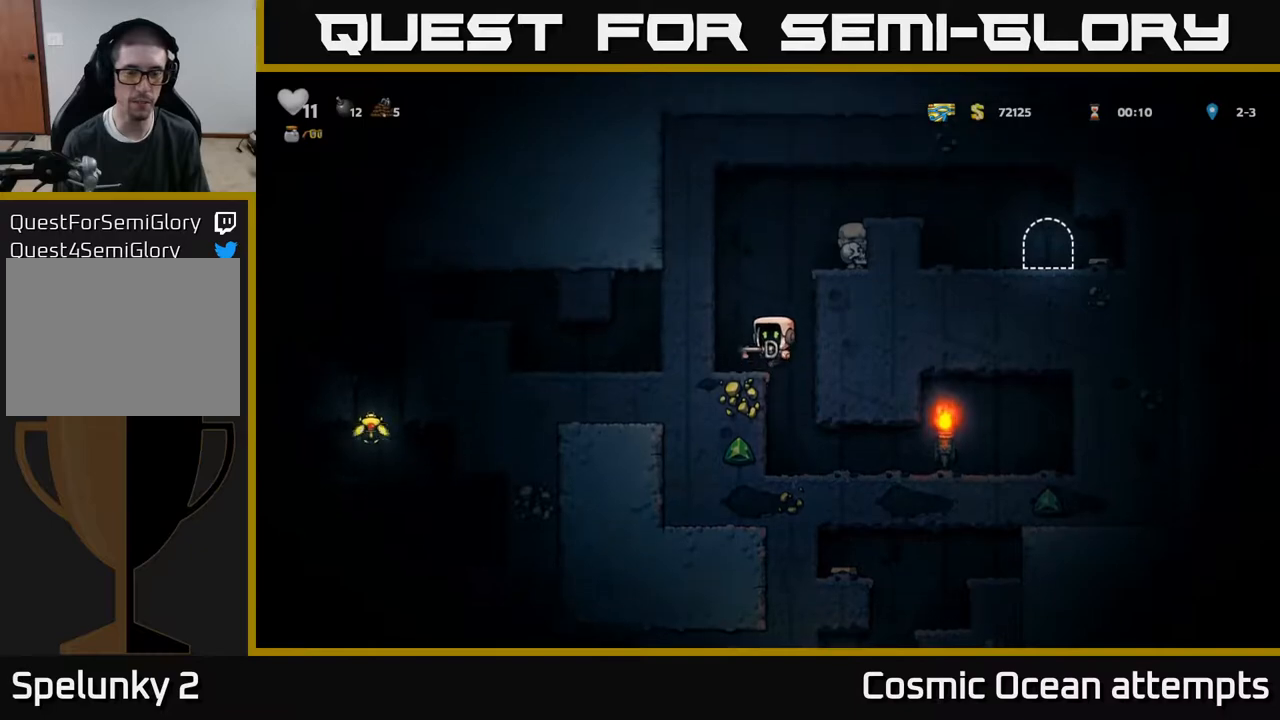
{"buttons": ["DPAD_RIGHT"], "right_stick": "center", "events": [[150, "DPAD_LEFT", "up"], [250, "A", "down"], [267, "DPAD_RIGHT", "down"], [450, "A", "up"]]}
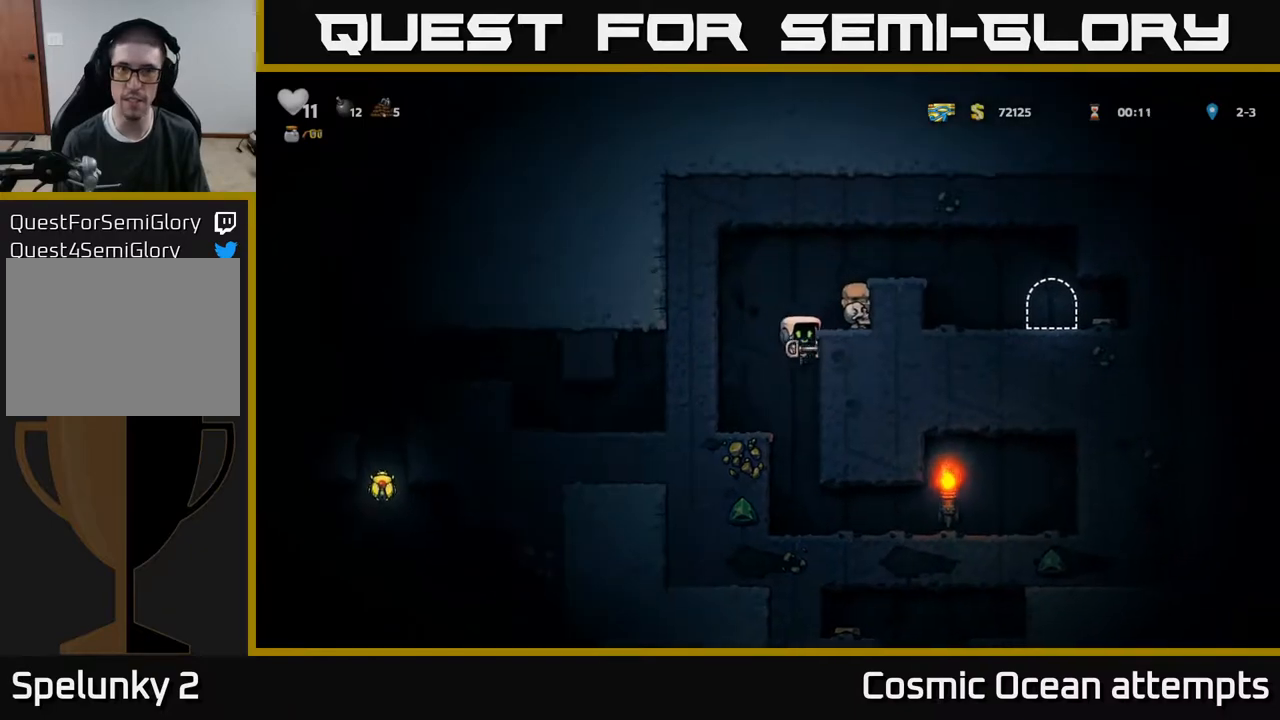
{"buttons": ["A", "DPAD_RIGHT"], "right_stick": "center", "events": [[83, "A", "down"], [233, "A", "up"], [367, "A", "down"]]}
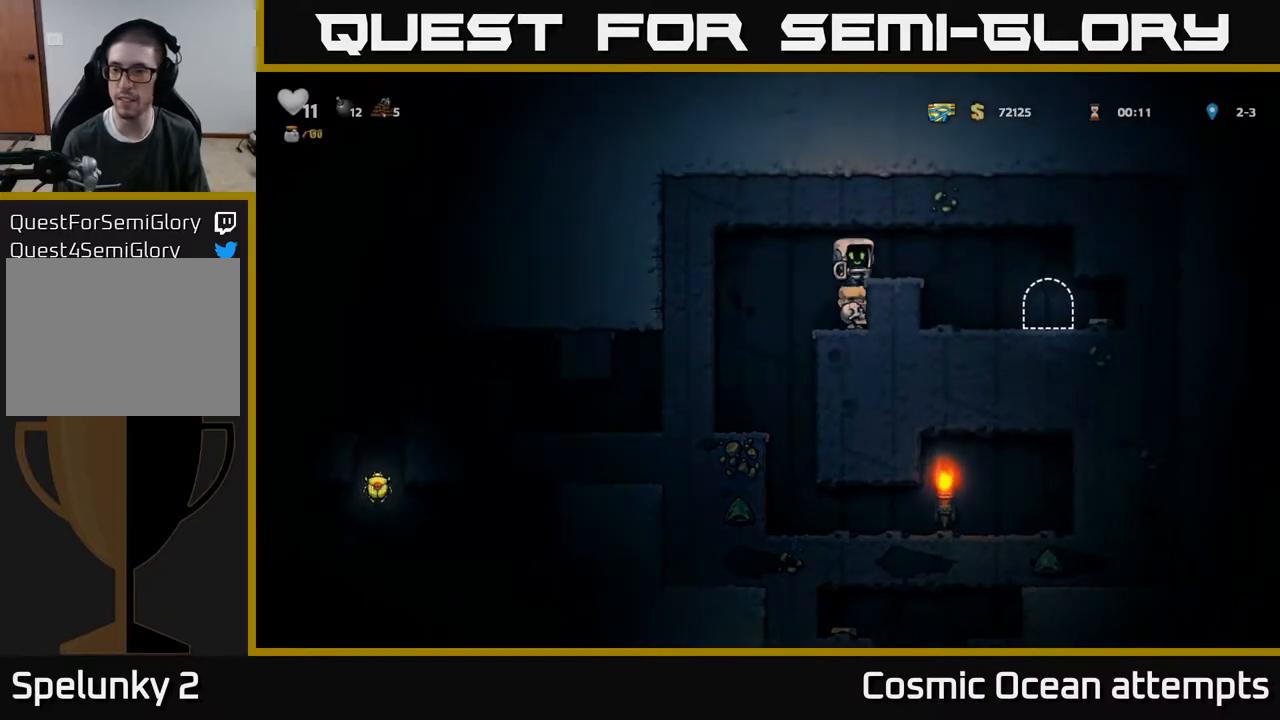
{"buttons": ["L2"], "right_stick": "center", "events": [[17, "A", "up"], [300, "DPAD_RIGHT", "up"], [467, "L2", "down"]]}
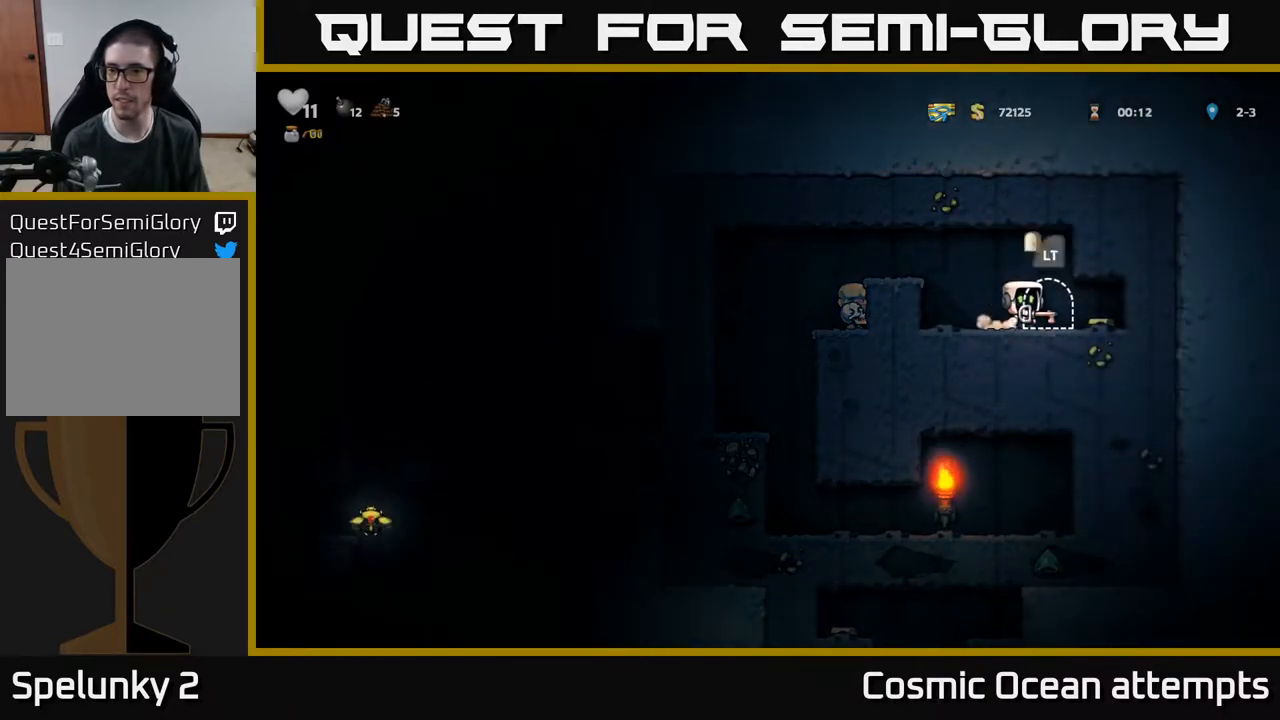
{"buttons": [], "right_stick": "center", "events": [[67, "L2", "up"]]}
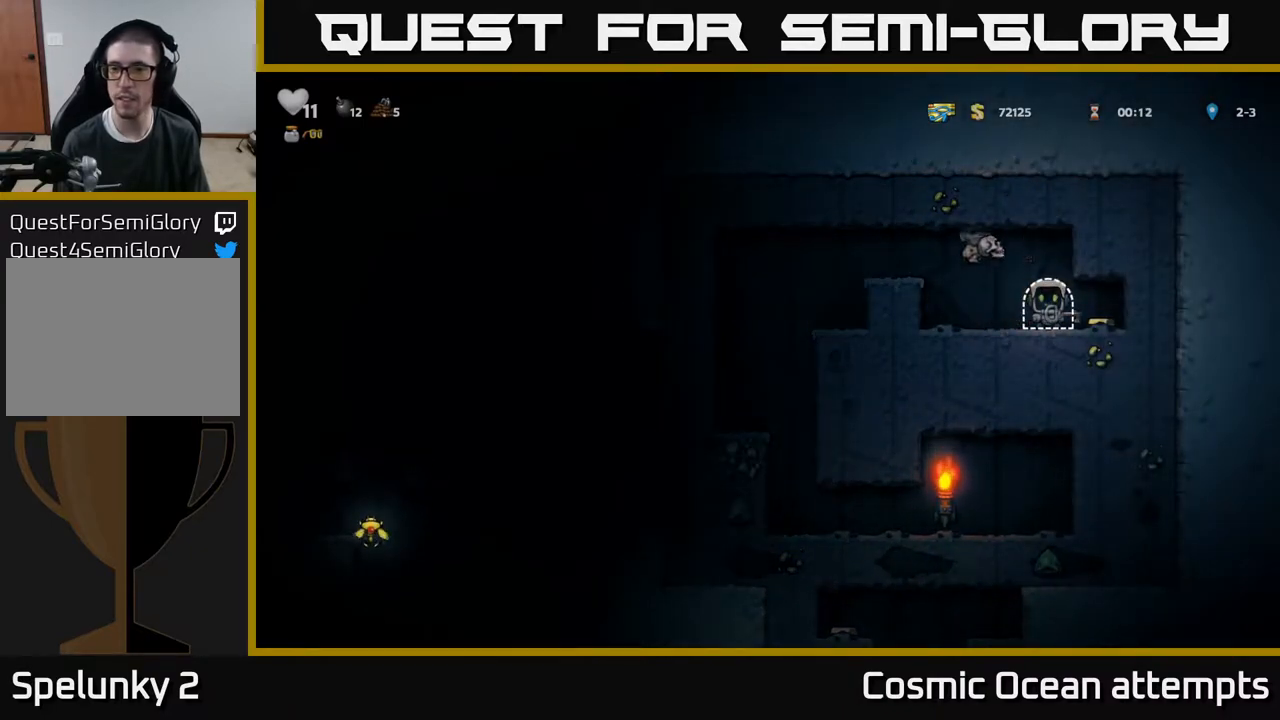
{"buttons": [], "right_stick": "center", "events": []}
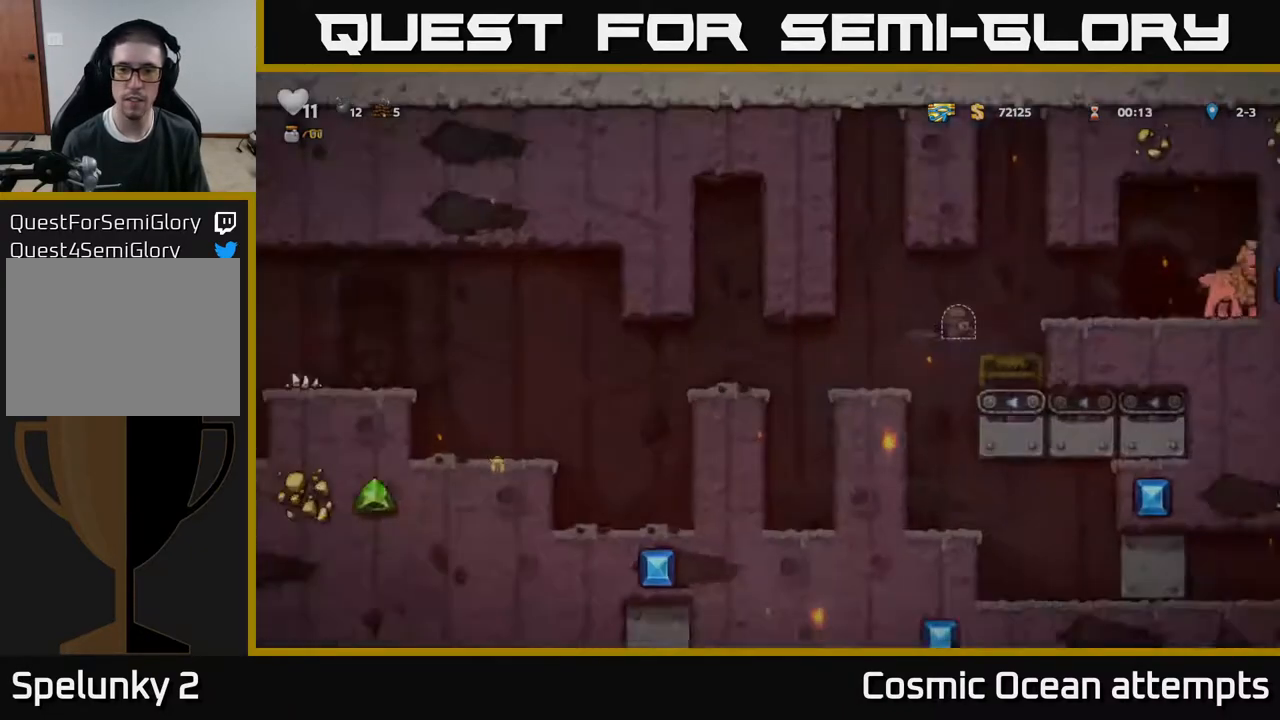
{"buttons": [], "right_stick": "center", "events": []}
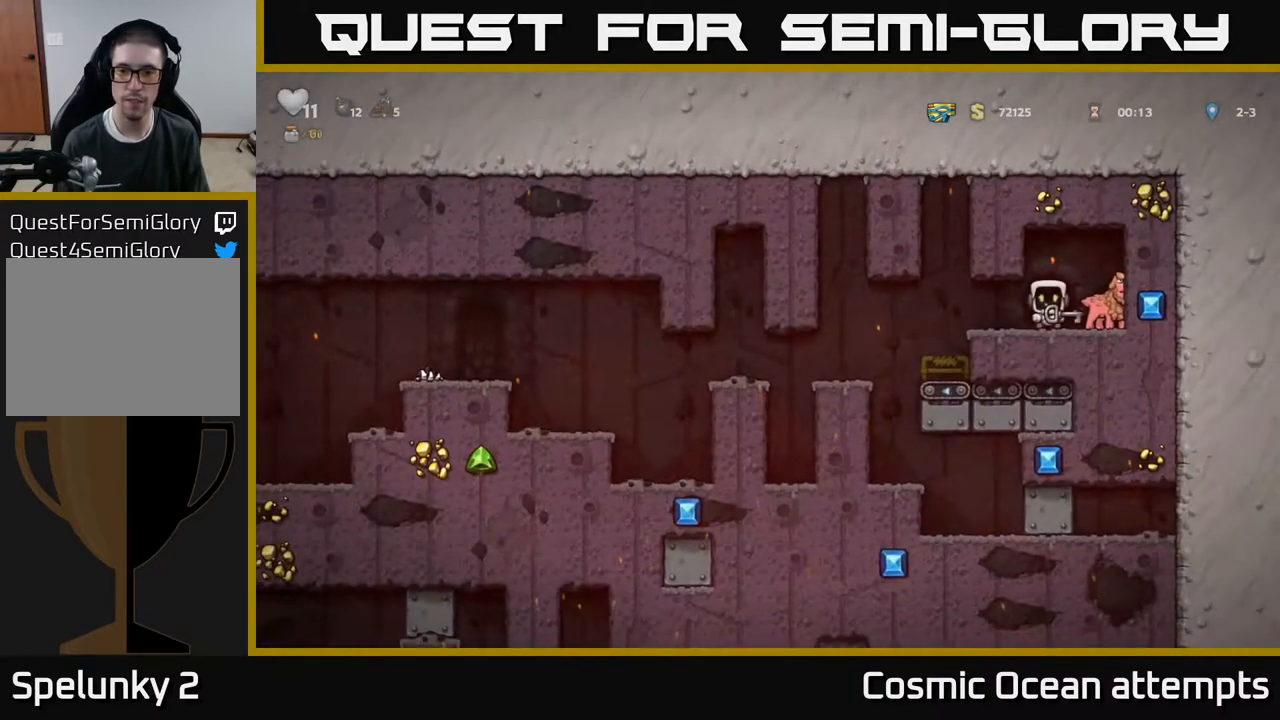
{"buttons": [], "right_stick": "center", "events": [[200, "DPAD_RIGHT", "down"], [217, "A", "down"], [350, "A", "up"], [350, "DPAD_RIGHT", "up"]]}
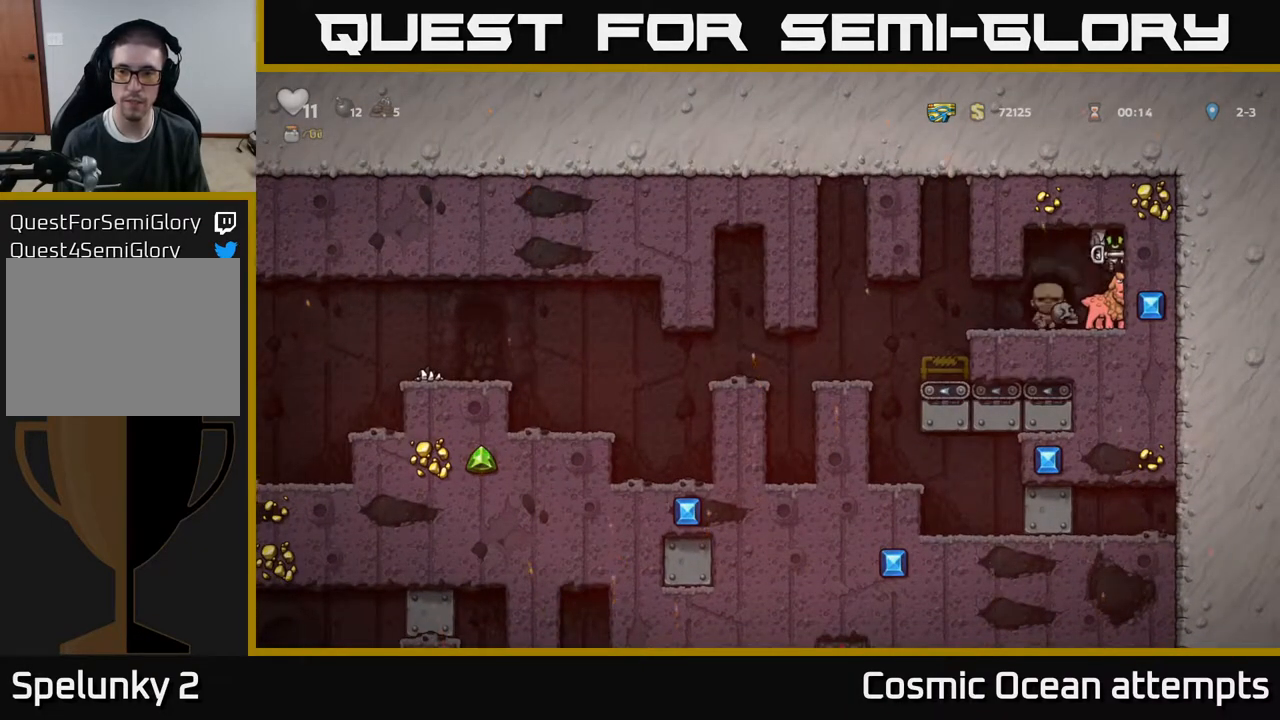
{"buttons": ["DPAD_LEFT"], "right_stick": "center", "events": [[183, "DPAD_LEFT", "down"]]}
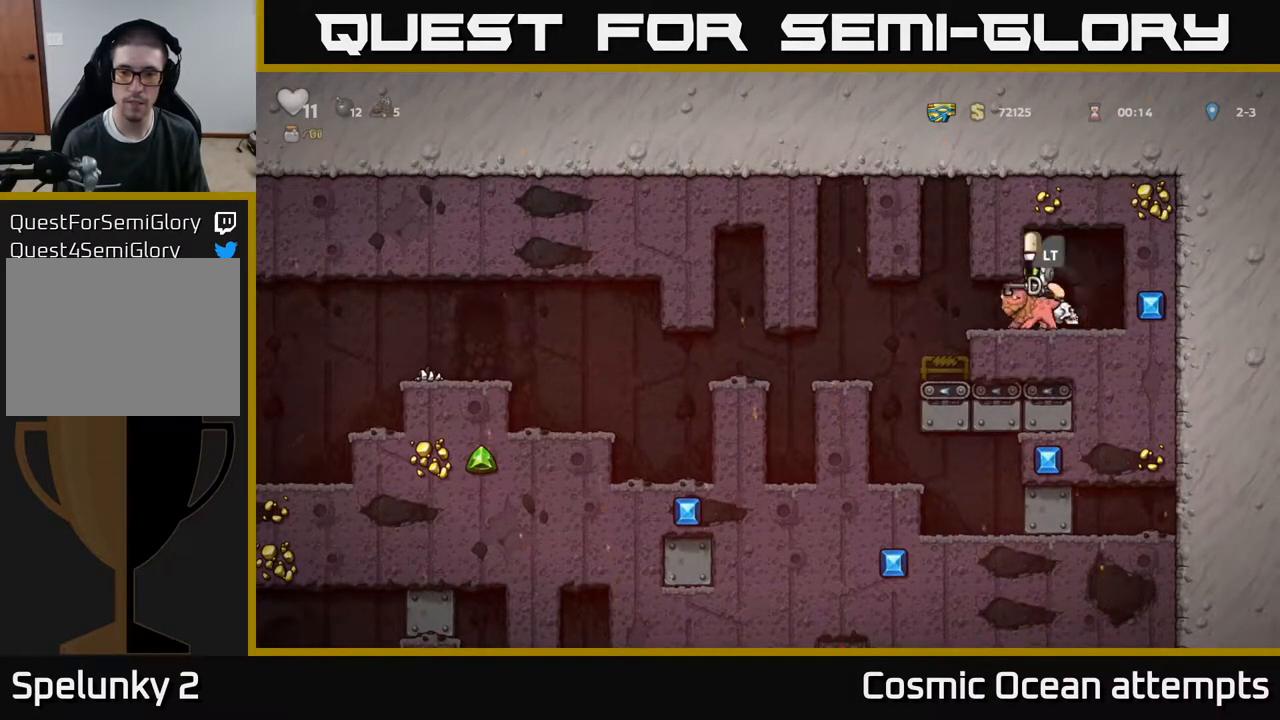
{"buttons": ["DPAD_LEFT"], "right_stick": "center", "events": []}
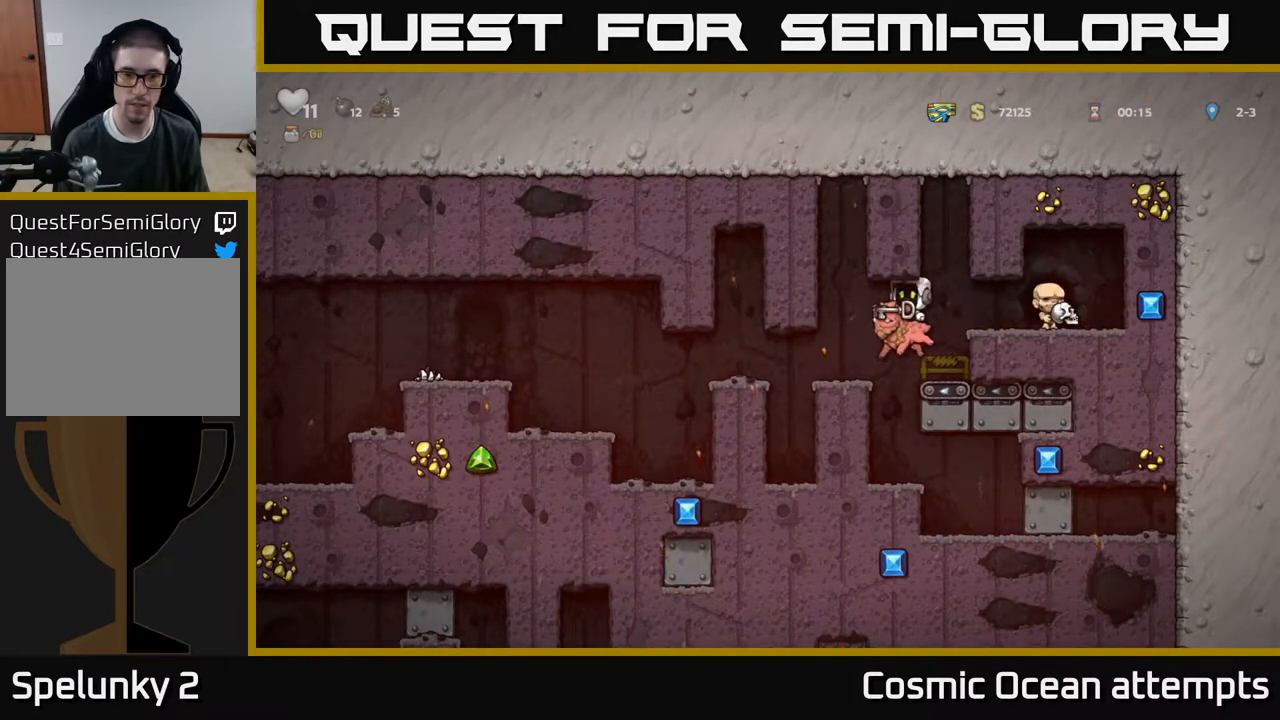
{"buttons": ["DPAD_LEFT"], "right_stick": "center", "events": []}
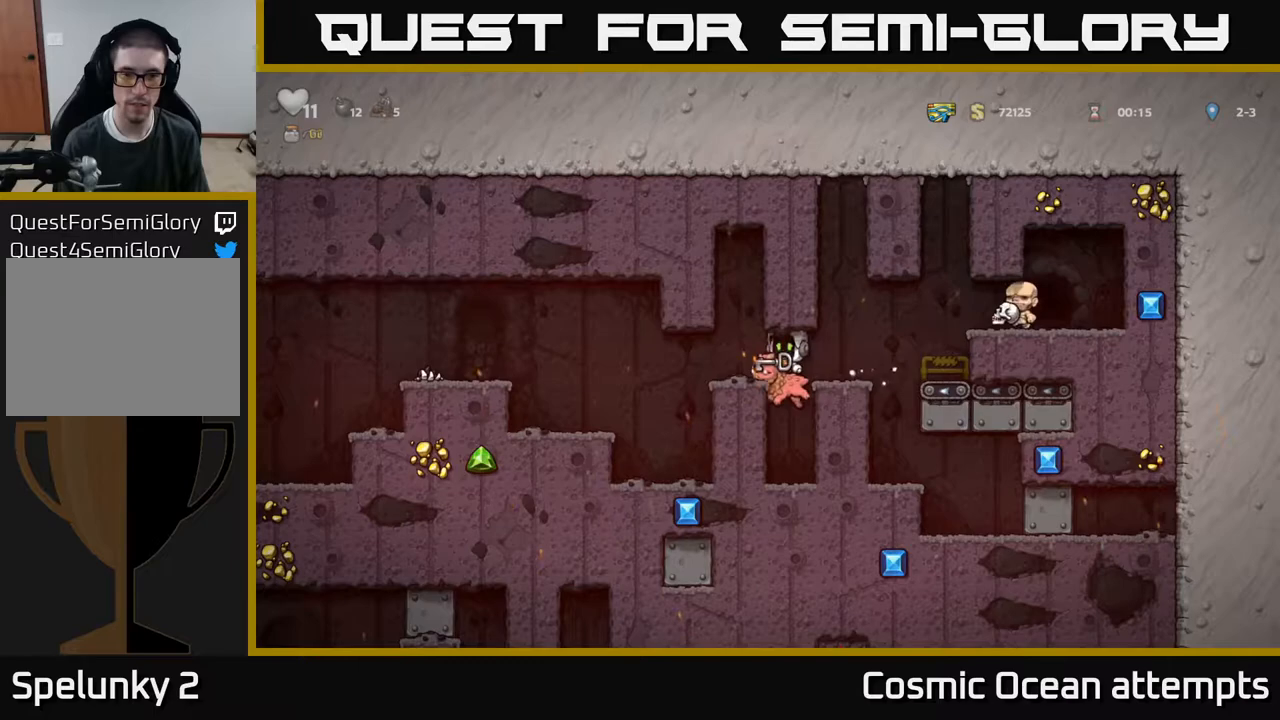
{"buttons": ["DPAD_LEFT"], "right_stick": "center", "events": [[67, "A", "down"], [233, "A", "up"], [317, "A", "down"], [450, "A", "up"]]}
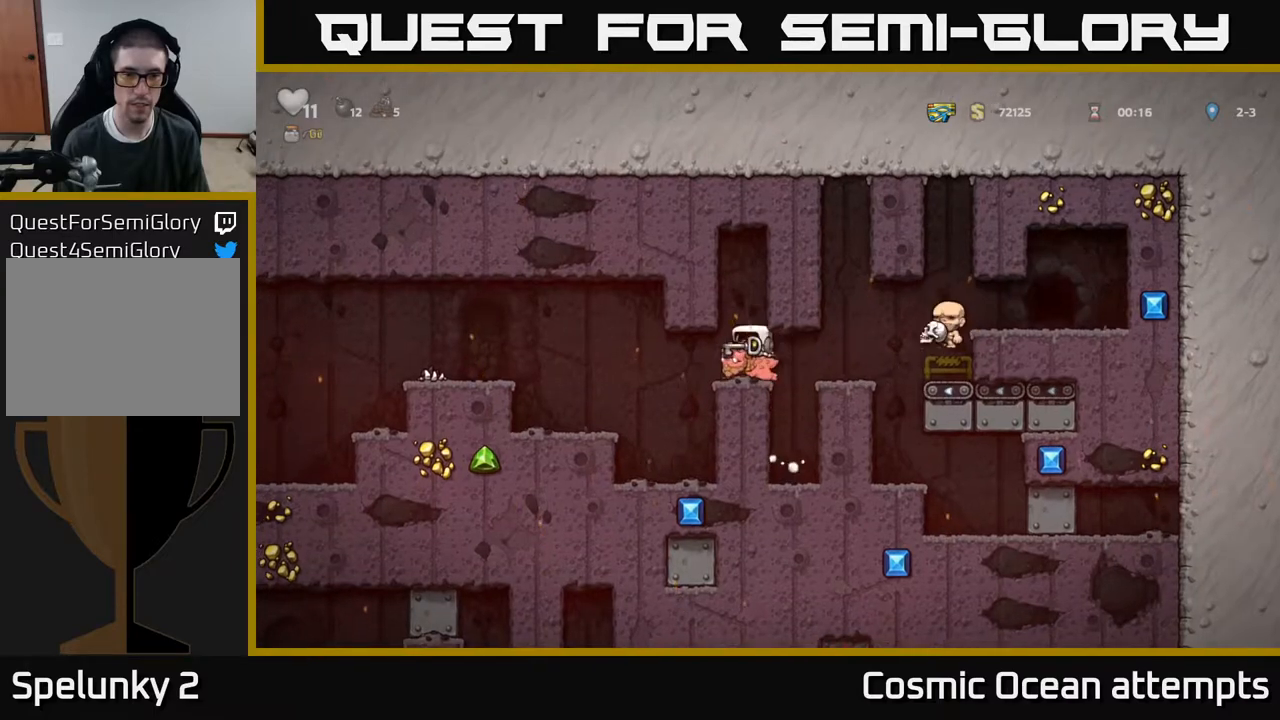
{"buttons": ["A", "DPAD_LEFT"], "right_stick": "center", "events": [[383, "A", "down"]]}
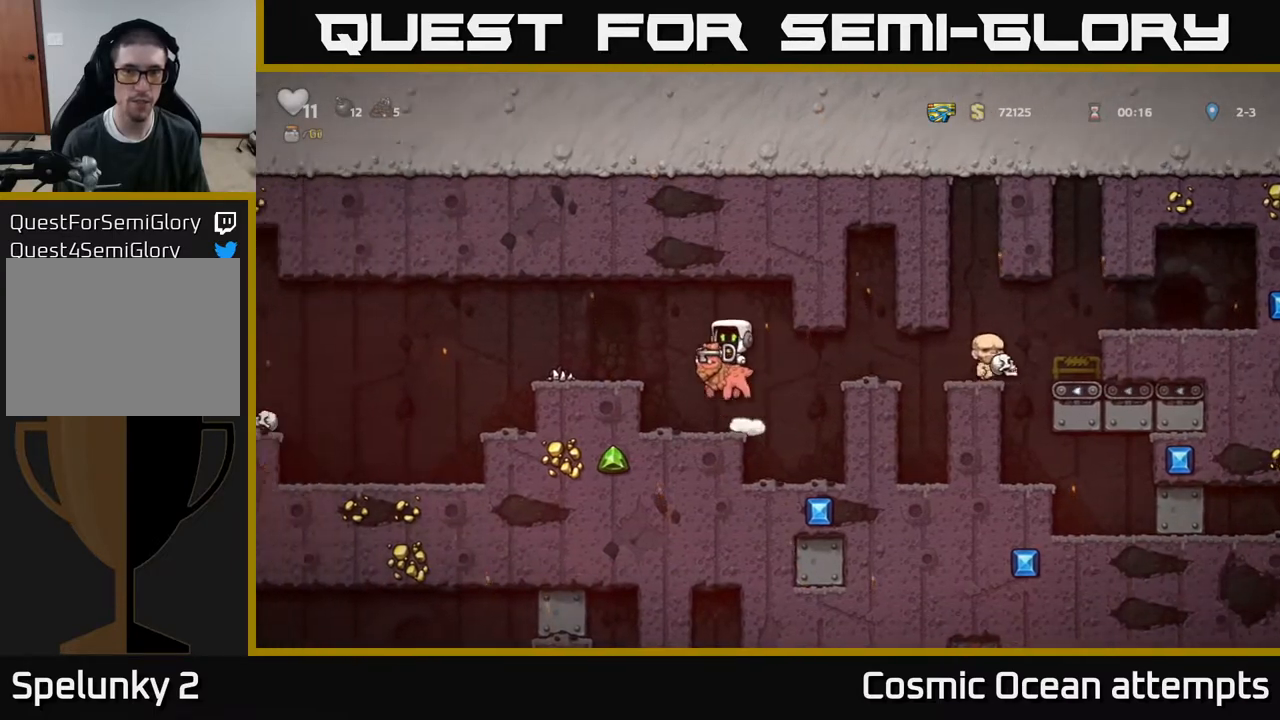
{"buttons": ["DPAD_LEFT"], "right_stick": "center", "events": [[33, "A", "up"]]}
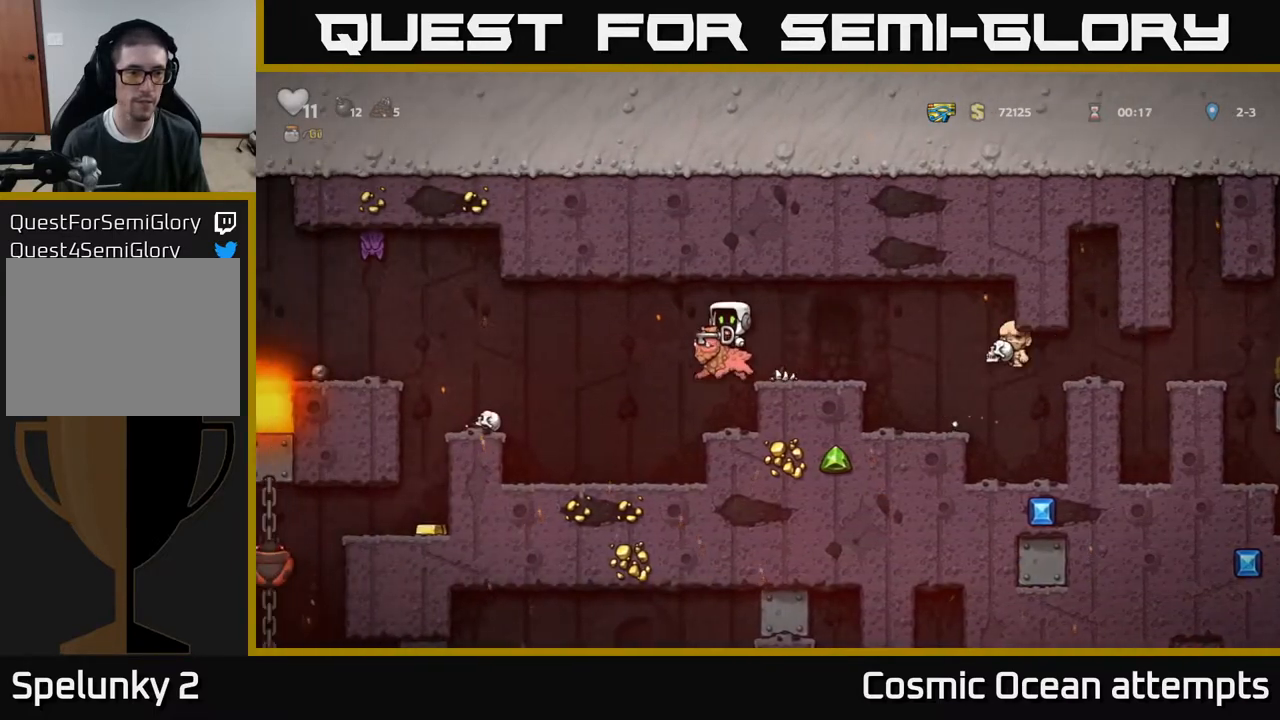
{"buttons": [], "right_stick": "center", "events": [[117, "DPAD_LEFT", "up"], [400, "DPAD_LEFT", "down"], [500, "DPAD_LEFT", "up"]]}
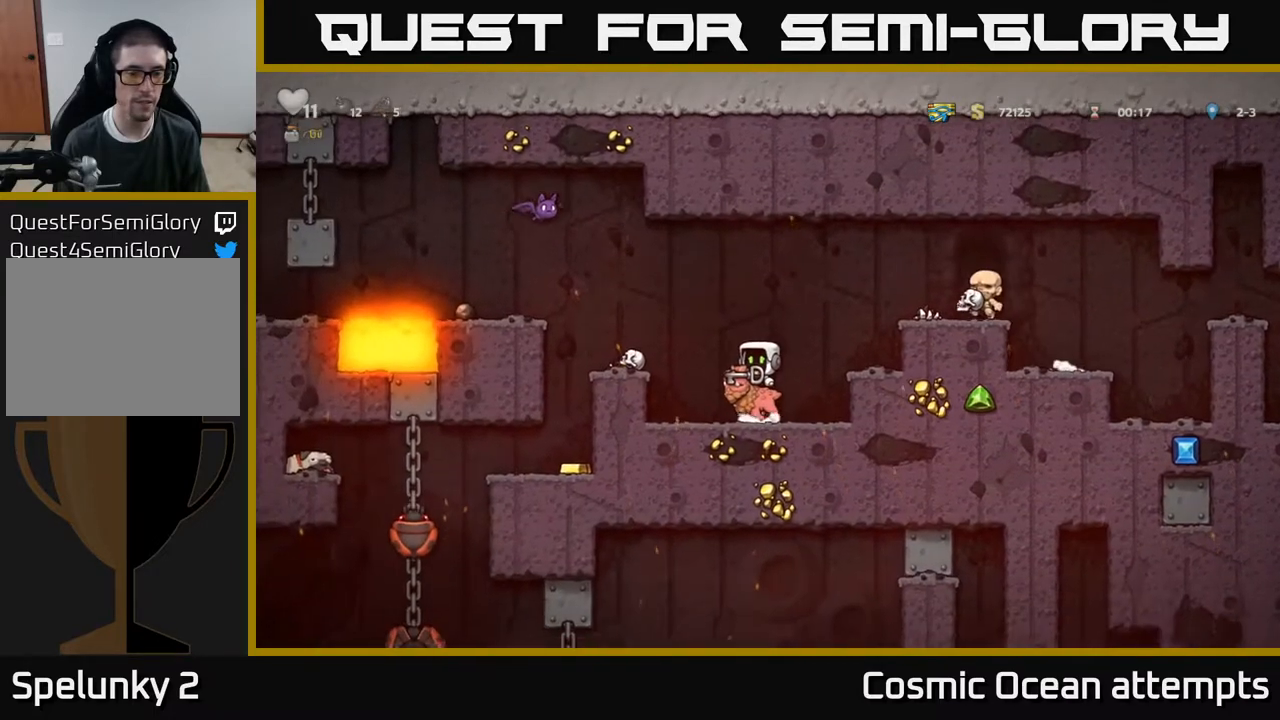
{"buttons": [], "right_stick": "center", "events": [[200, "DPAD_RIGHT", "down"], [400, "DPAD_RIGHT", "up"]]}
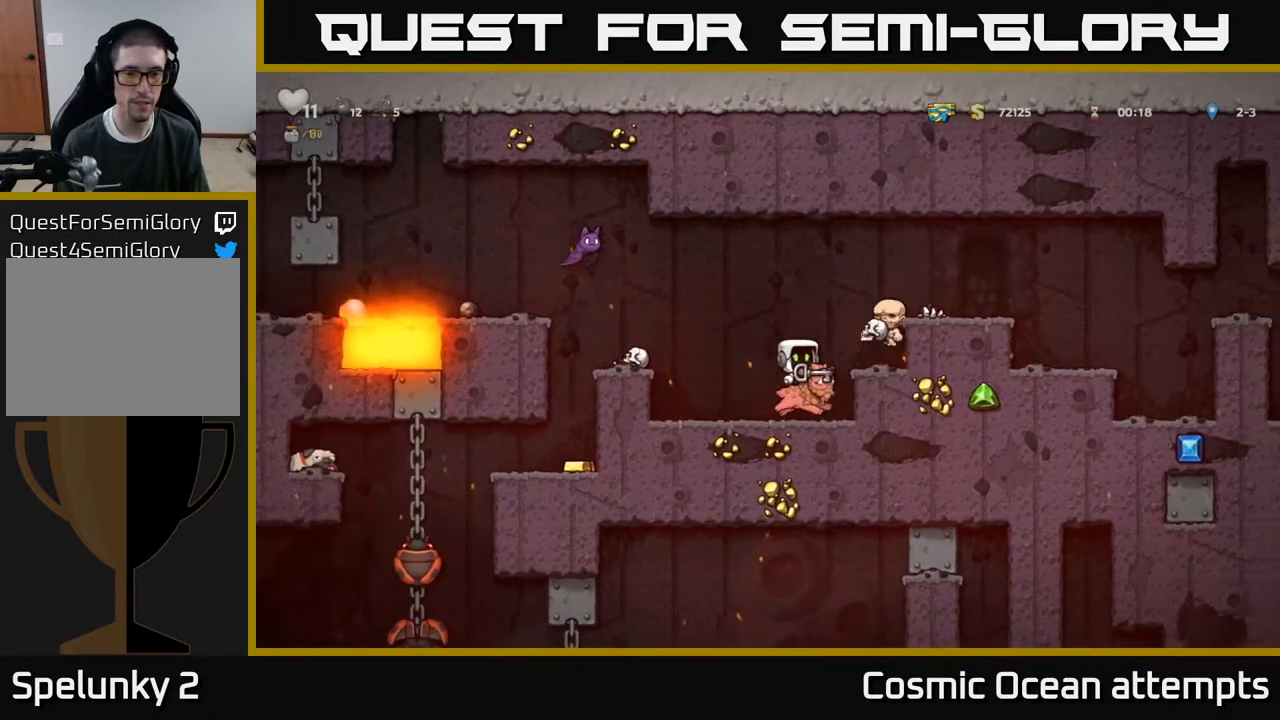
{"buttons": [], "right_stick": "center", "events": [[83, "DPAD_LEFT", "down"], [133, "DPAD_LEFT", "up"]]}
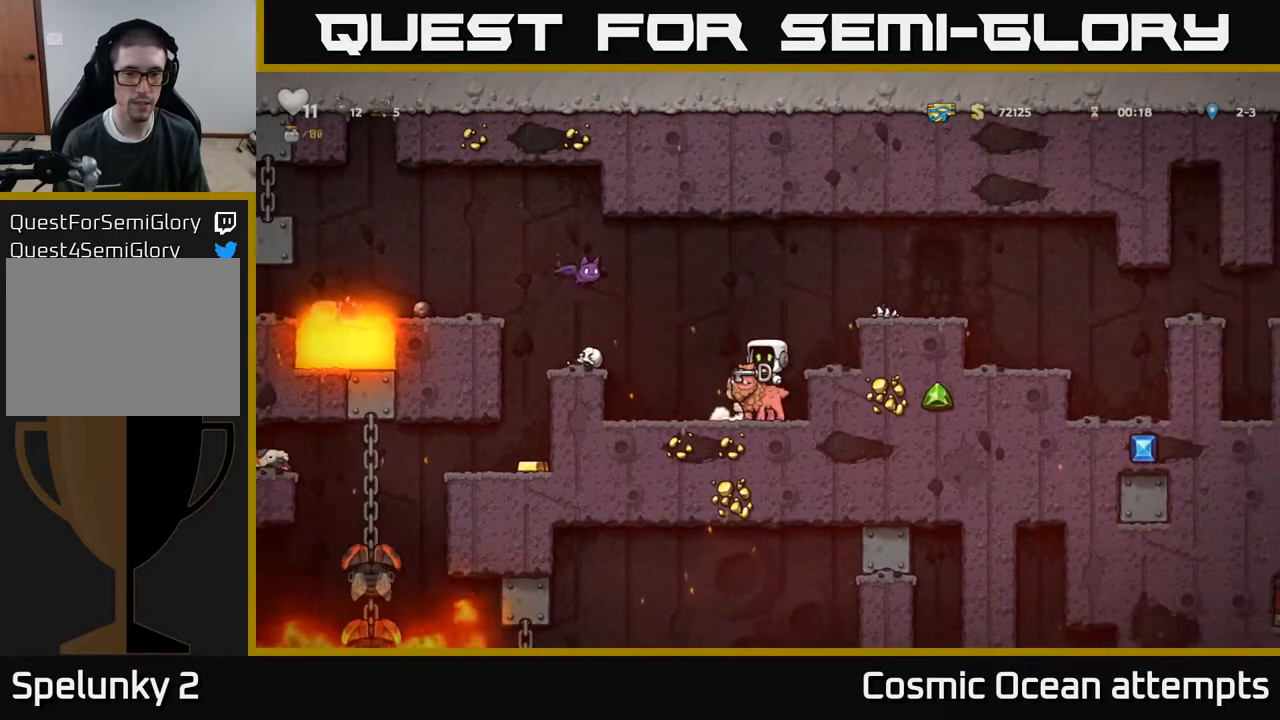
{"buttons": ["A"], "right_stick": "center", "events": [[433, "A", "down"]]}
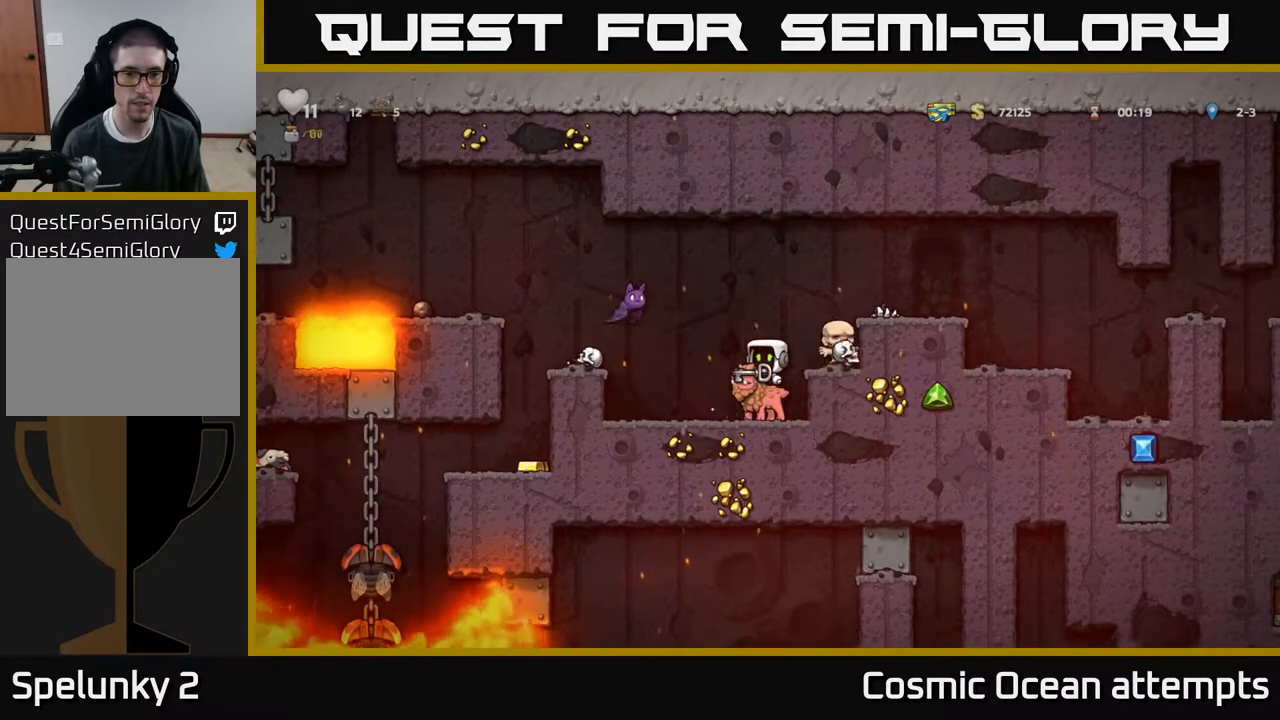
{"buttons": [], "right_stick": "center", "events": [[17, "DPAD_RIGHT", "down"], [33, "A", "up"], [83, "A", "down"], [250, "A", "up"], [433, "DPAD_RIGHT", "up"]]}